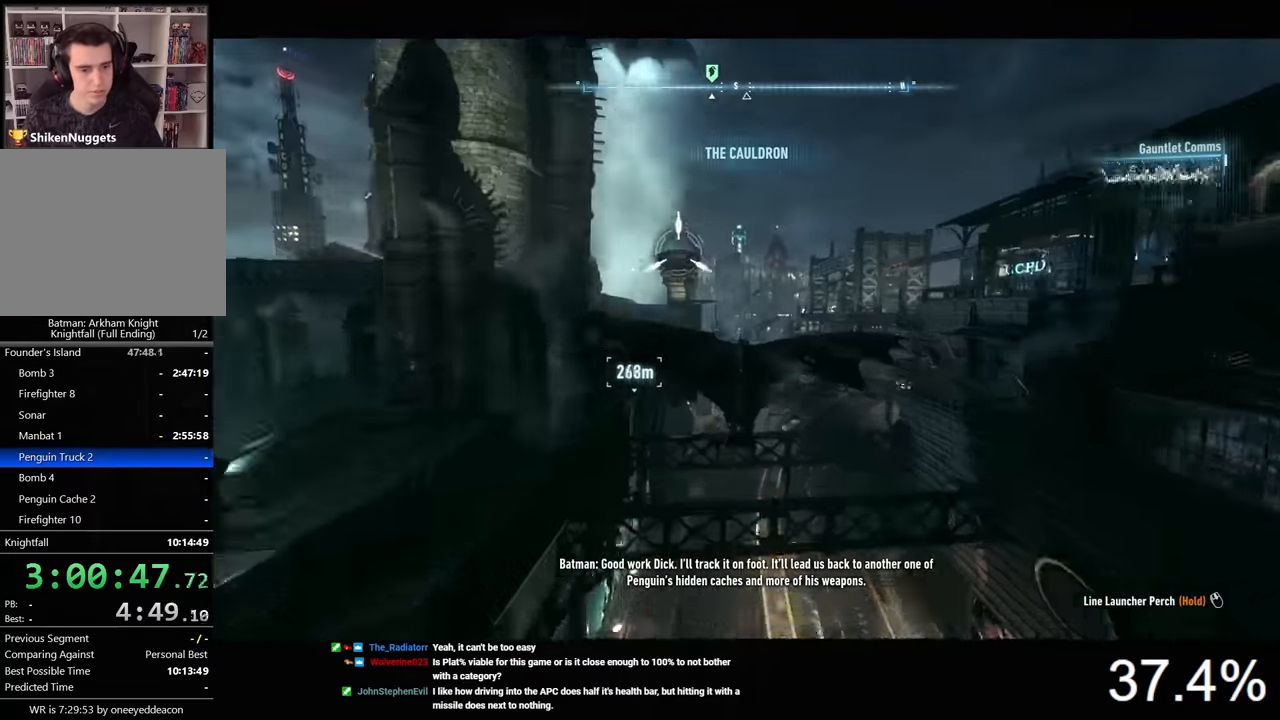
Gameplay with keyboard and mouse; each line is a JSON object with the keys and mouse buttons held at the frame after it. "events" lists presses ("down") and releases ("up") of "1", "2", "3", "4", "5", "a", "alt", "c", "caps_lock", "ctrl", "d", "e", "f", "g", "q", "r", "s", "shift", "space", "t", "tab", "v", "w", "x", "z", "mouse_left", "mouse_wheel" and "mouse_right" between this image and that frame as [ms after this image, input, new state], when the widget could be followed in between. "mouse_left", "mouse_wheel", "mouse_right" = the "left", "wheel", "right" buttons of the "mouse" list. No other keys are recorded. "wheel" means that the mouse wheel is clicked or scrolled. "mouse_move" is the direction in which the mouse moves at that frame (one of eight, or "still"), when it could be read.
{"keys": ["space"], "mouse": [], "mouse_move": "still", "events": []}
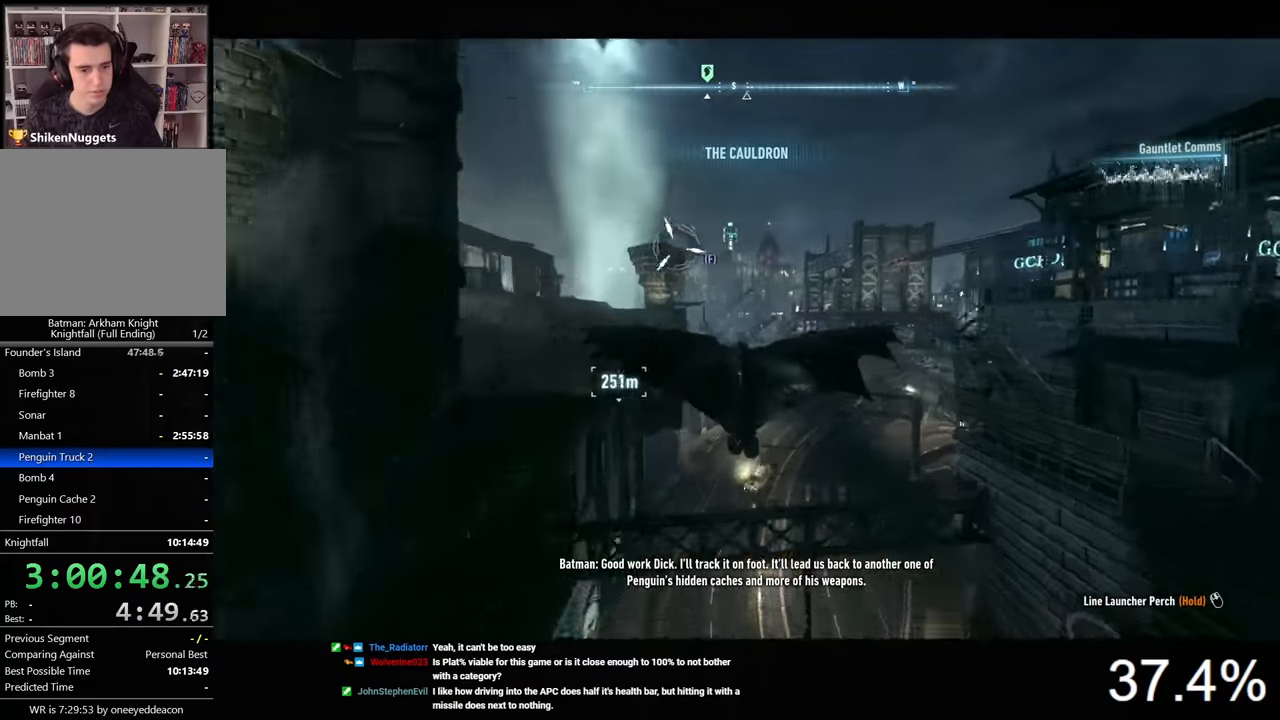
{"keys": ["space"], "mouse": [], "mouse_move": "still", "events": [[366, "f", "down"], [433, "f", "up"]]}
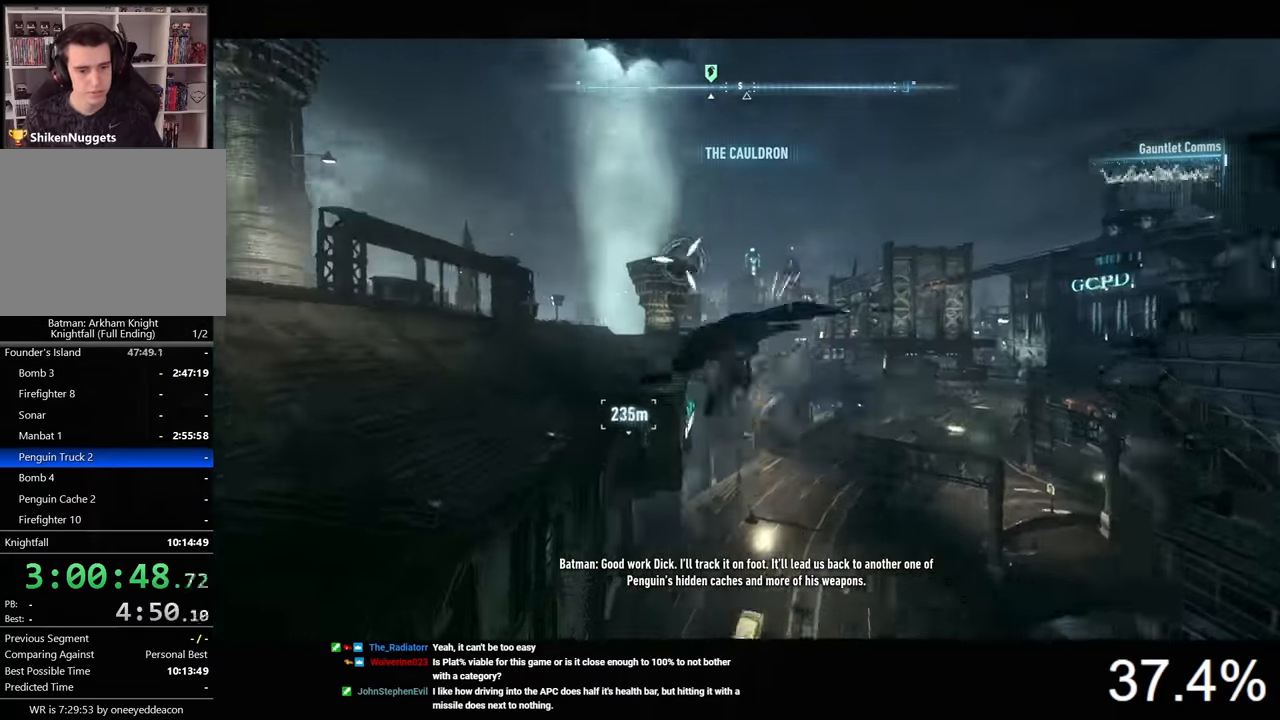
{"keys": ["space"], "mouse": [], "mouse_move": "still", "events": []}
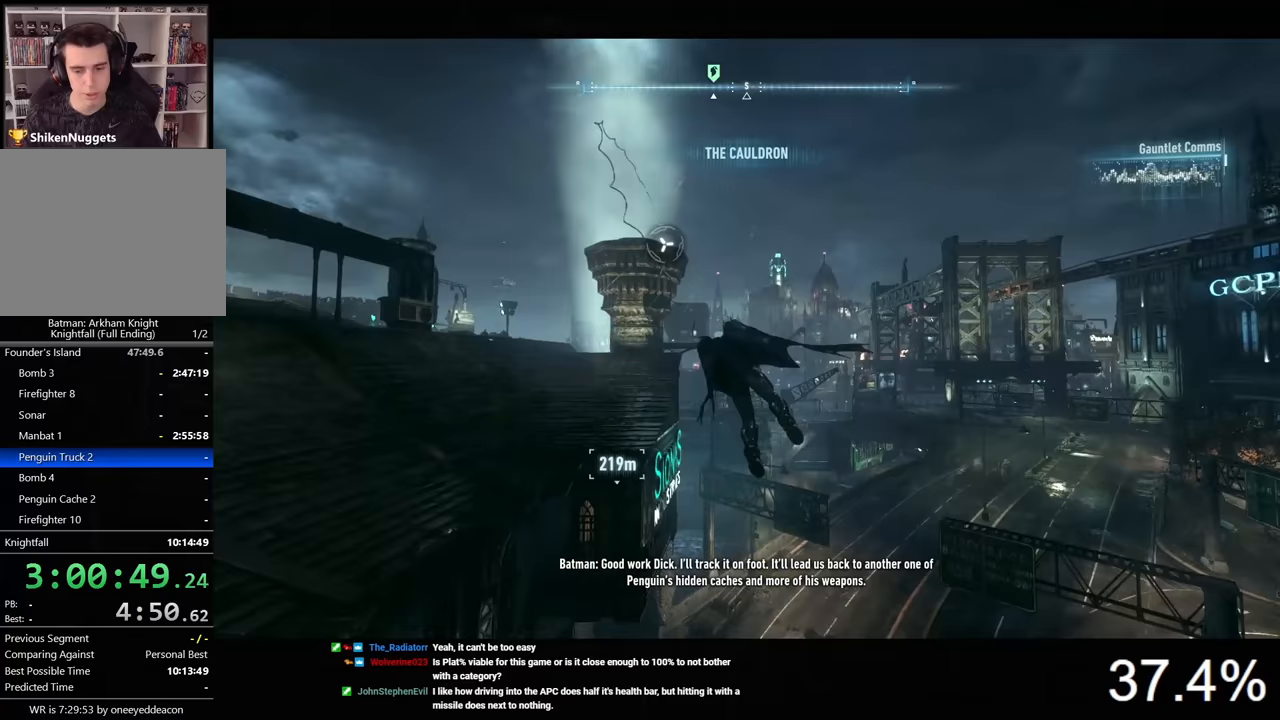
{"keys": ["space"], "mouse": [], "mouse_move": "still", "events": []}
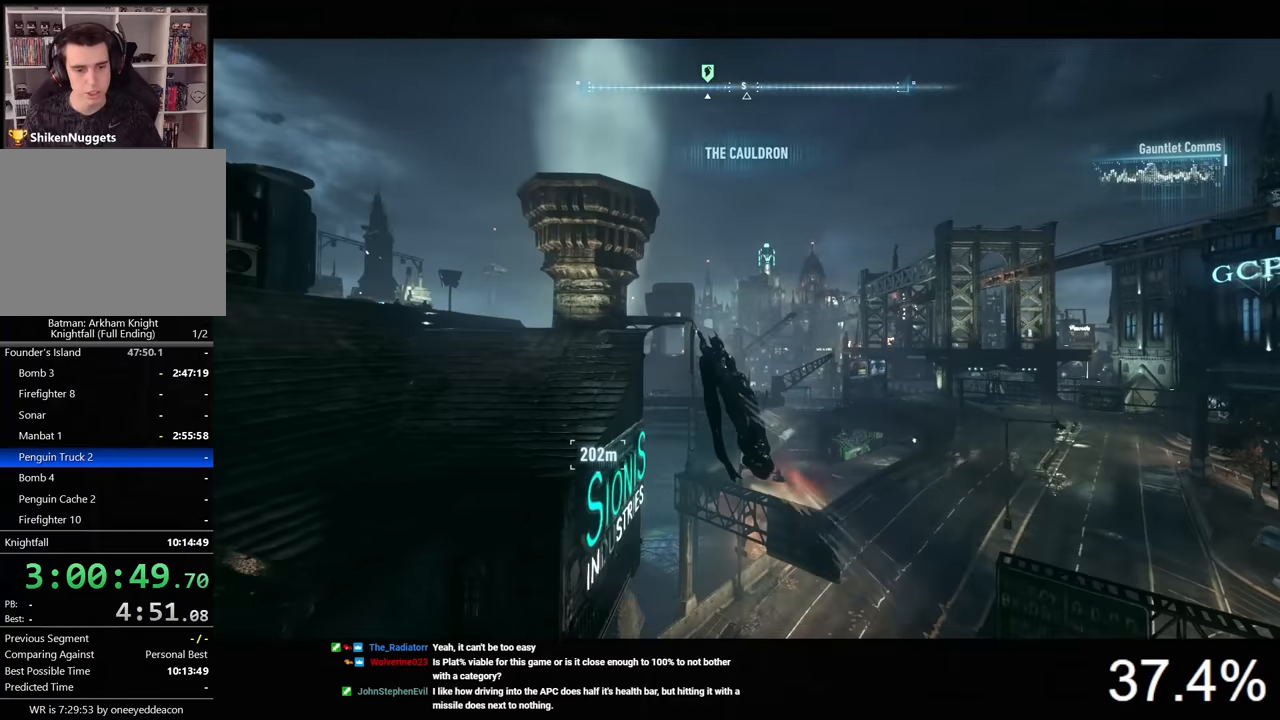
{"keys": ["space"], "mouse": [], "mouse_move": "still", "events": [[333, "mouse_wheel", "down"], [466, "mouse_wheel", "up"]]}
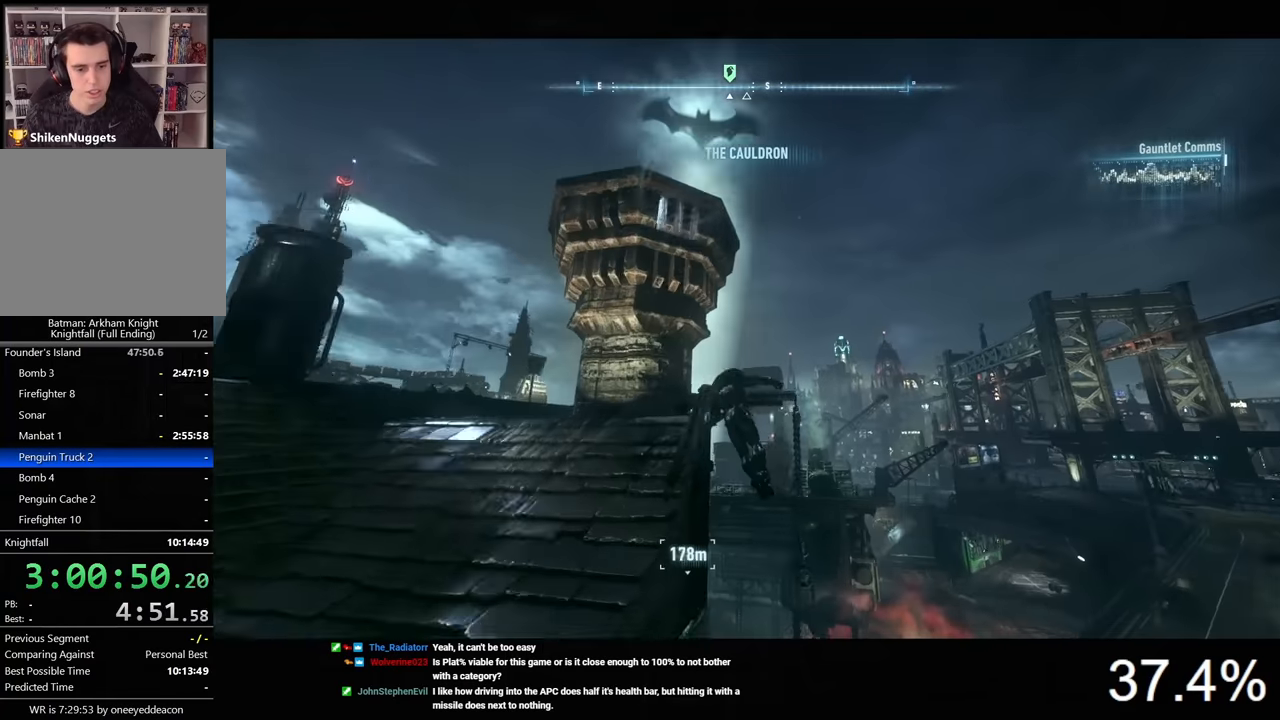
{"keys": ["space"], "mouse": [], "mouse_move": "still", "events": []}
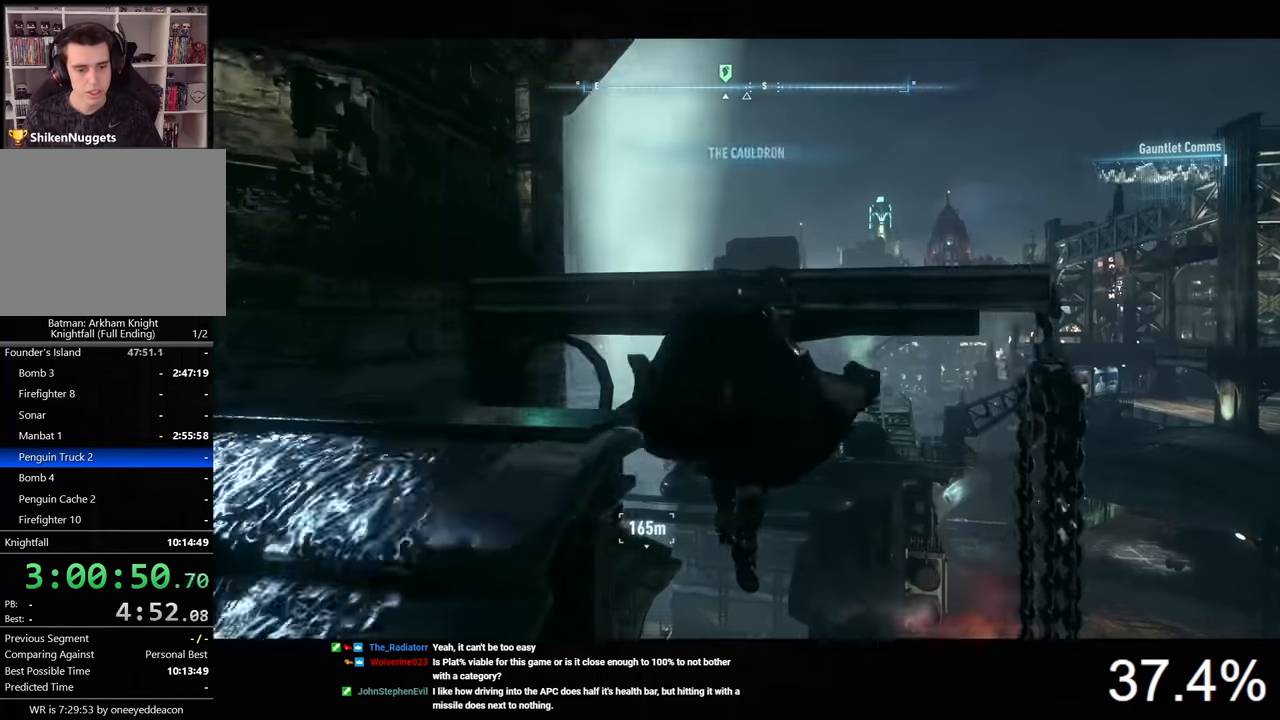
{"keys": [], "mouse": [], "mouse_move": "still", "events": [[400, "space", "up"]]}
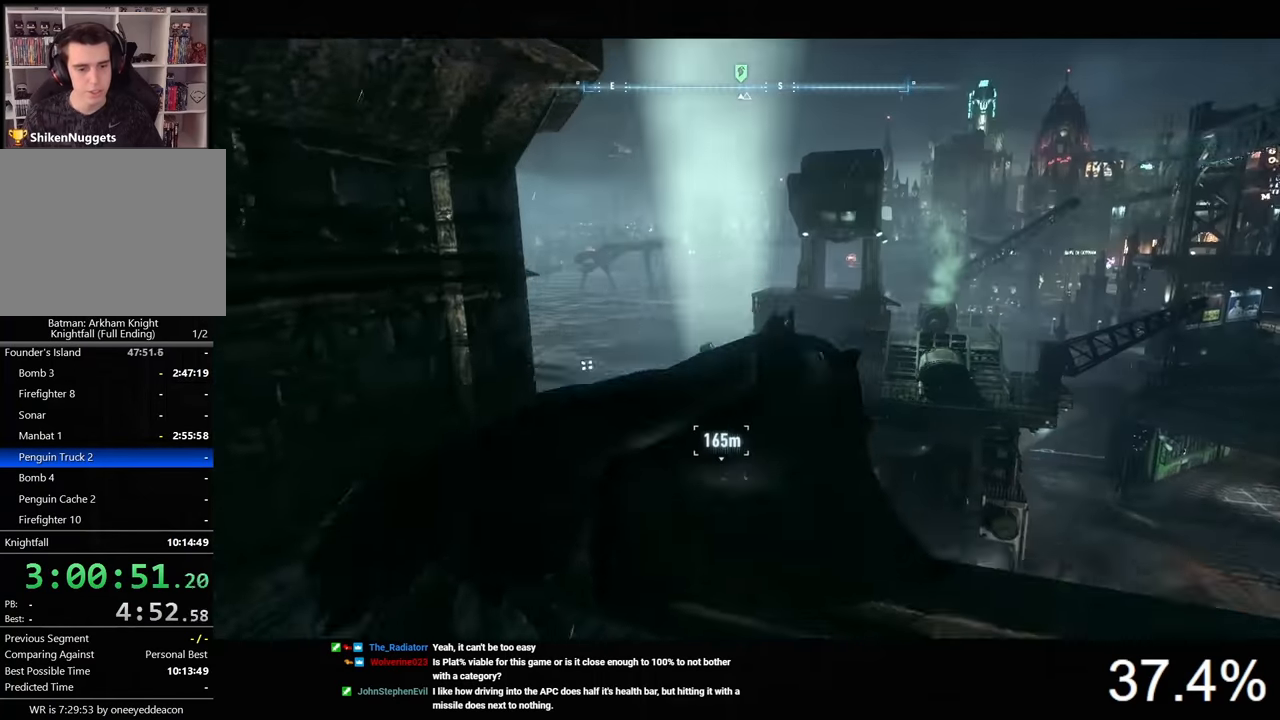
{"keys": [], "mouse": [], "mouse_move": "still", "events": [[133, "f", "down"], [266, "f", "up"]]}
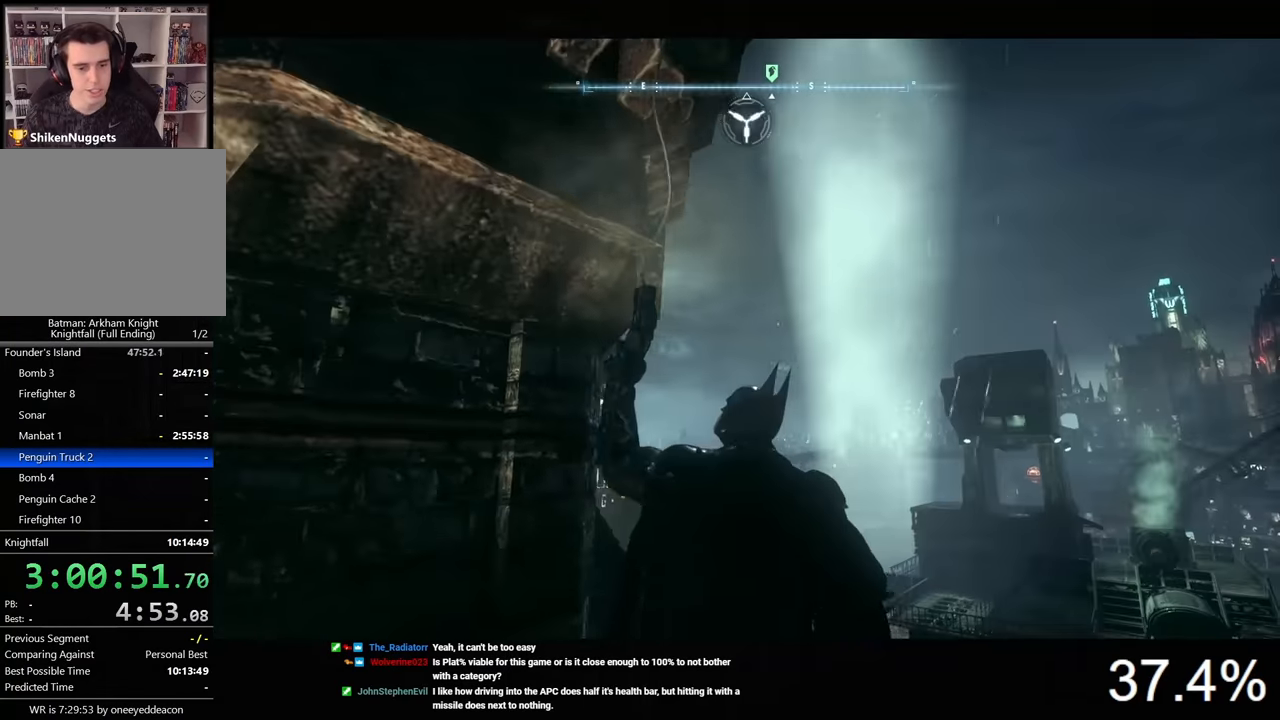
{"keys": [], "mouse": [], "mouse_move": "still", "events": [[100, "space", "down"], [200, "space", "up"], [300, "space", "down"], [366, "space", "up"], [433, "space", "down"], [500, "space", "up"]]}
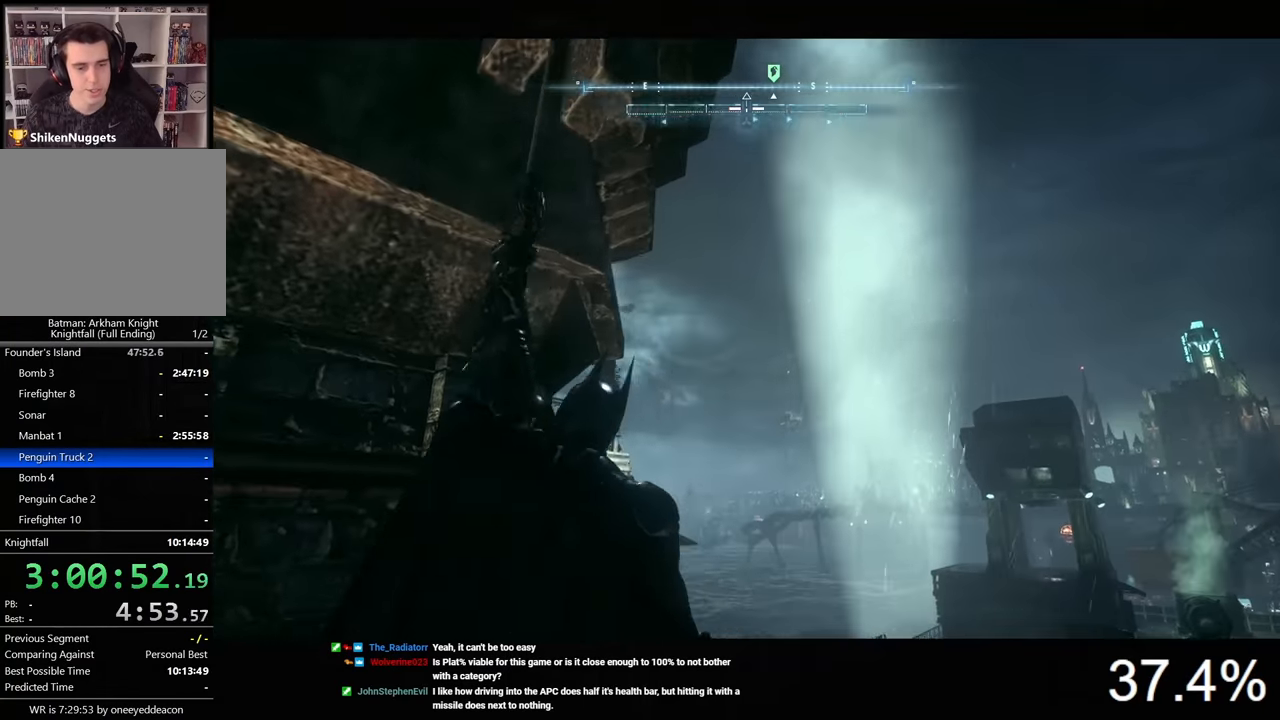
{"keys": ["space", "w"], "mouse": [], "mouse_move": "down", "events": [[66, "space", "down"], [100, "w", "down"], [166, "space", "up"], [200, "space", "down"]]}
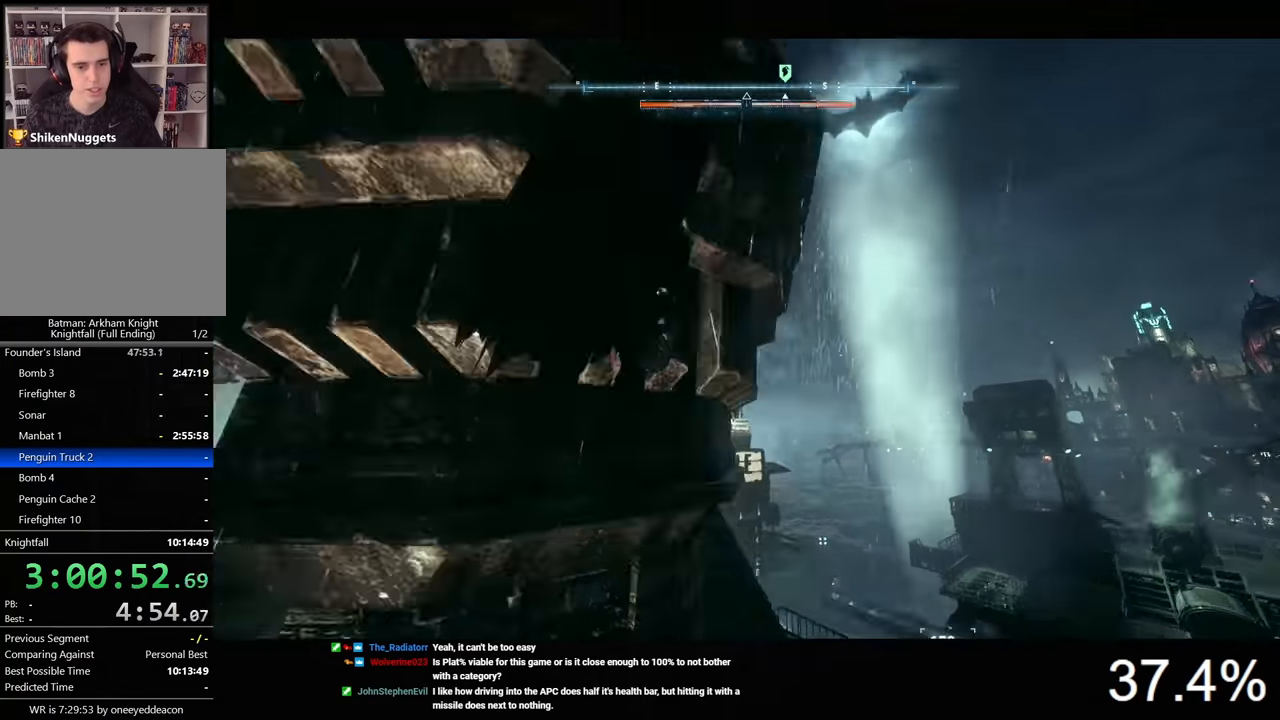
{"keys": ["space", "w"], "mouse": [], "mouse_move": "still", "events": []}
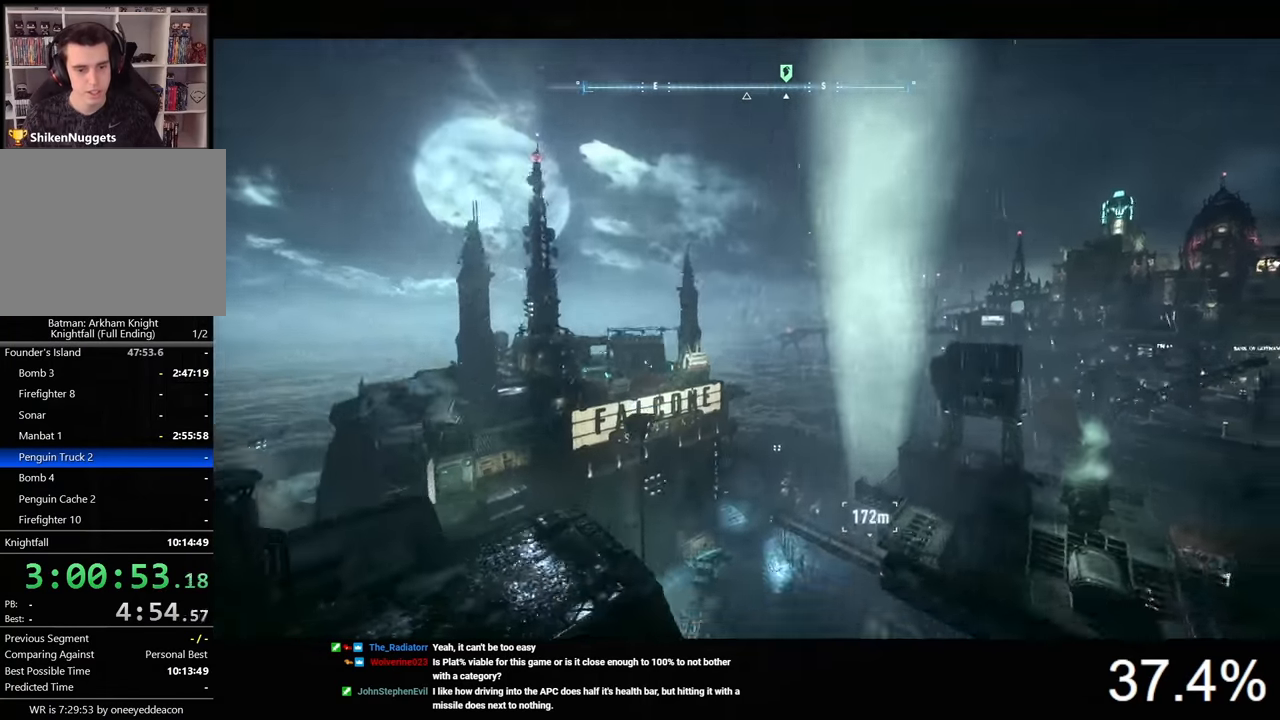
{"keys": ["ctrl", "space"], "mouse": [], "mouse_move": "still", "events": [[66, "w", "up"], [200, "ctrl", "down"]]}
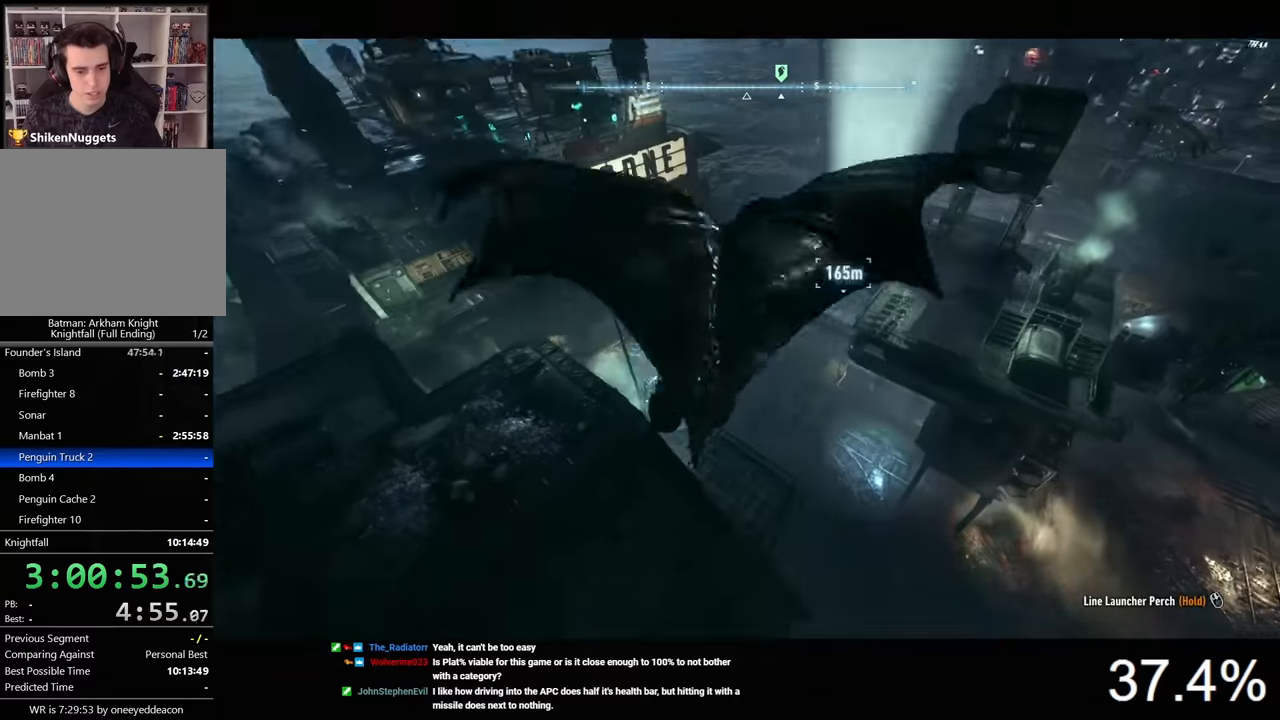
{"keys": ["ctrl", "space"], "mouse": [], "mouse_move": "still", "events": [[400, "x", "down"], [466, "x", "up"]]}
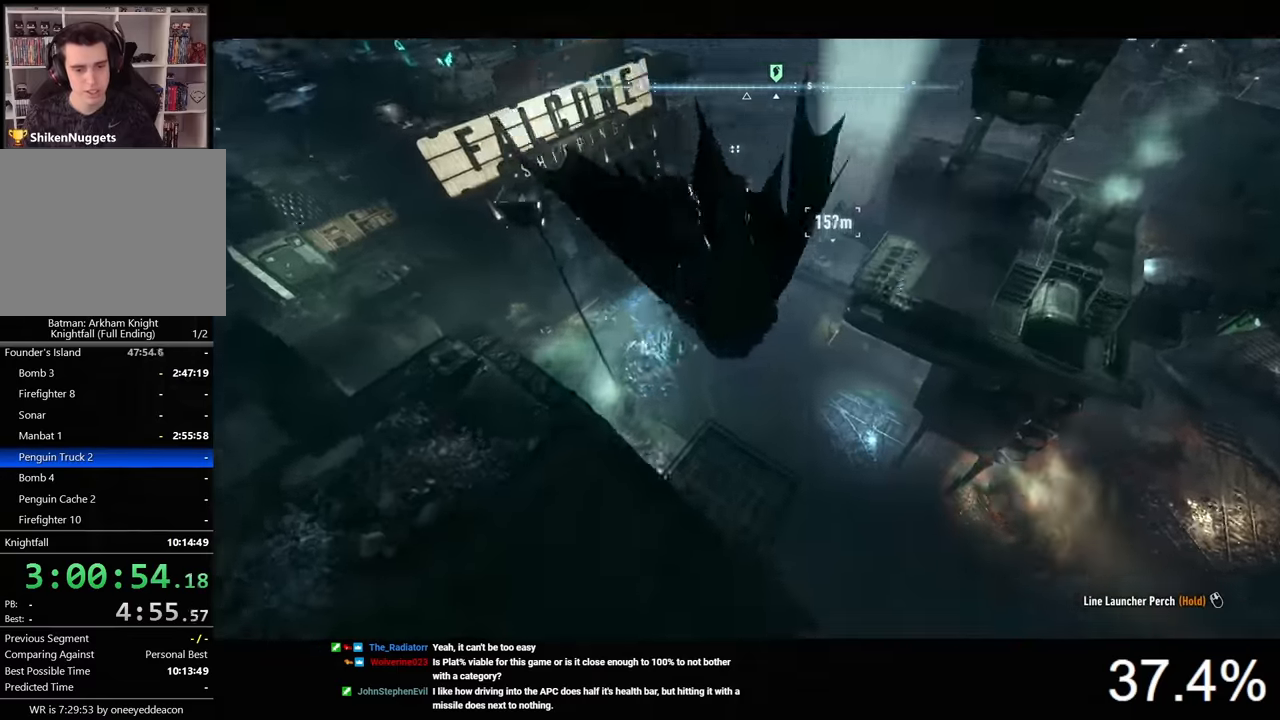
{"keys": ["ctrl", "space"], "mouse": [], "mouse_move": "still", "events": []}
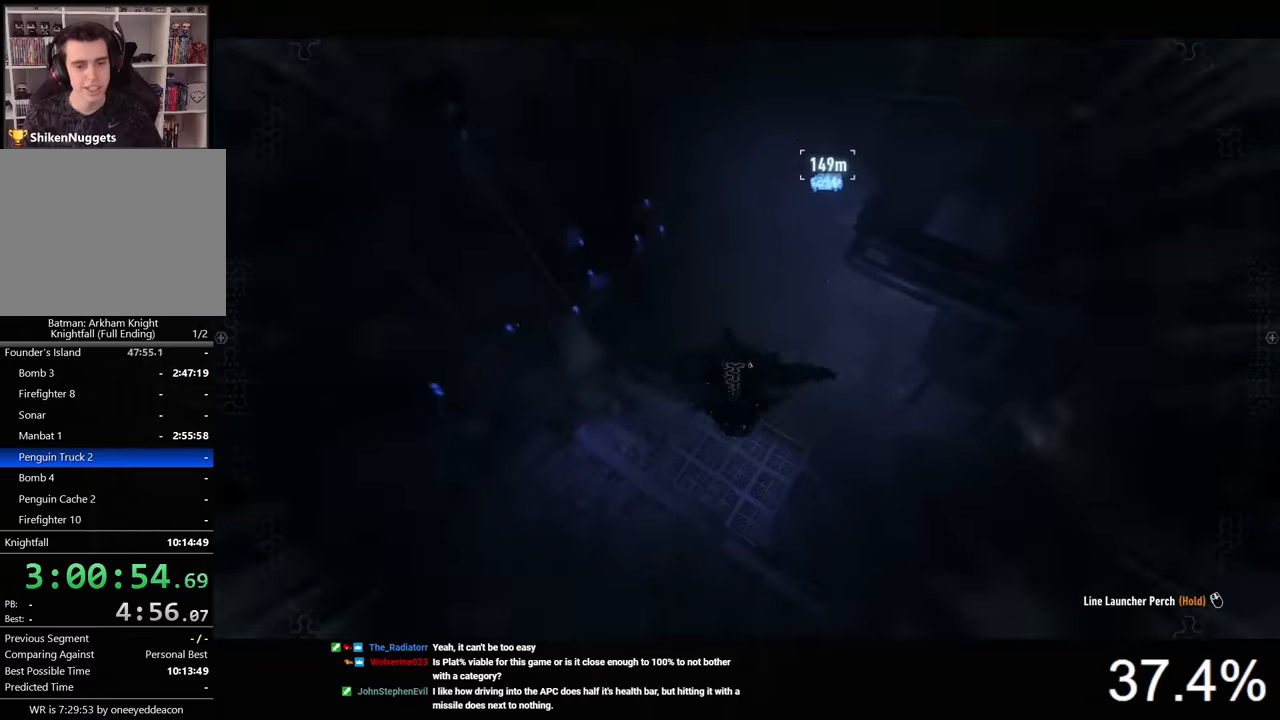
{"keys": ["space"], "mouse": [], "mouse_move": "still", "events": [[33, "ctrl", "up"]]}
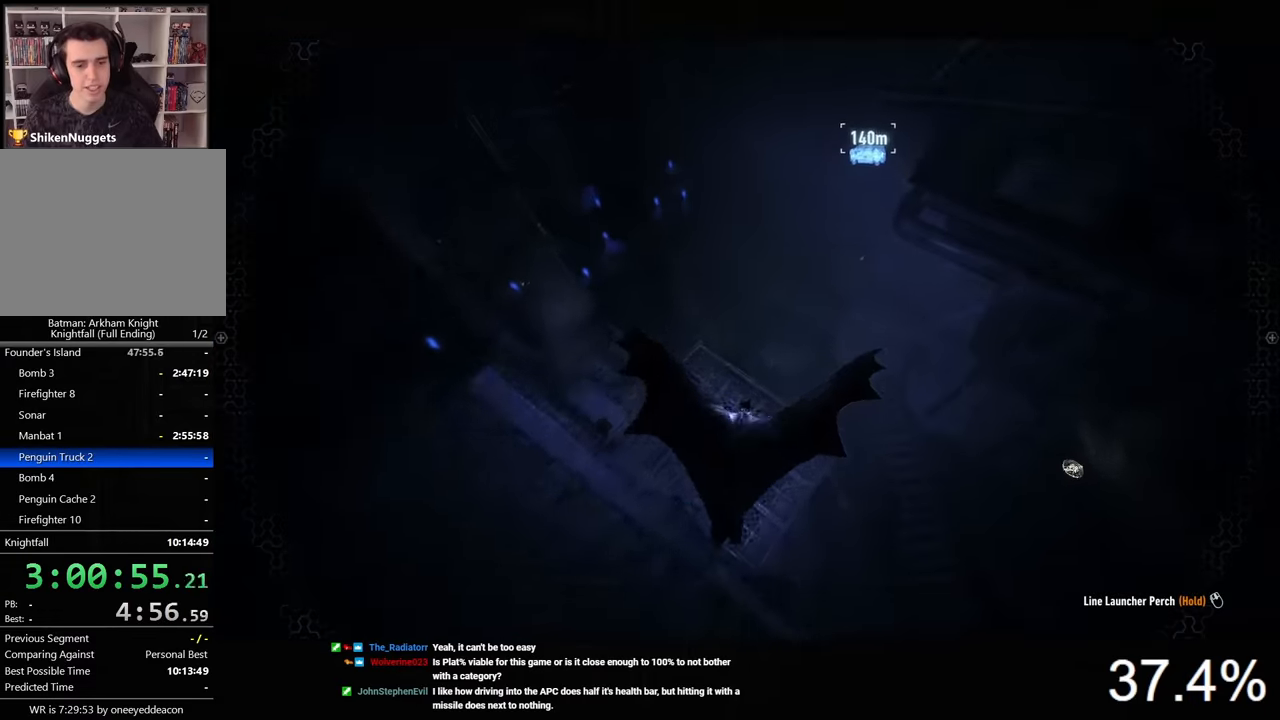
{"keys": ["ctrl", "space"], "mouse": [], "mouse_move": "up", "events": [[500, "ctrl", "down"]]}
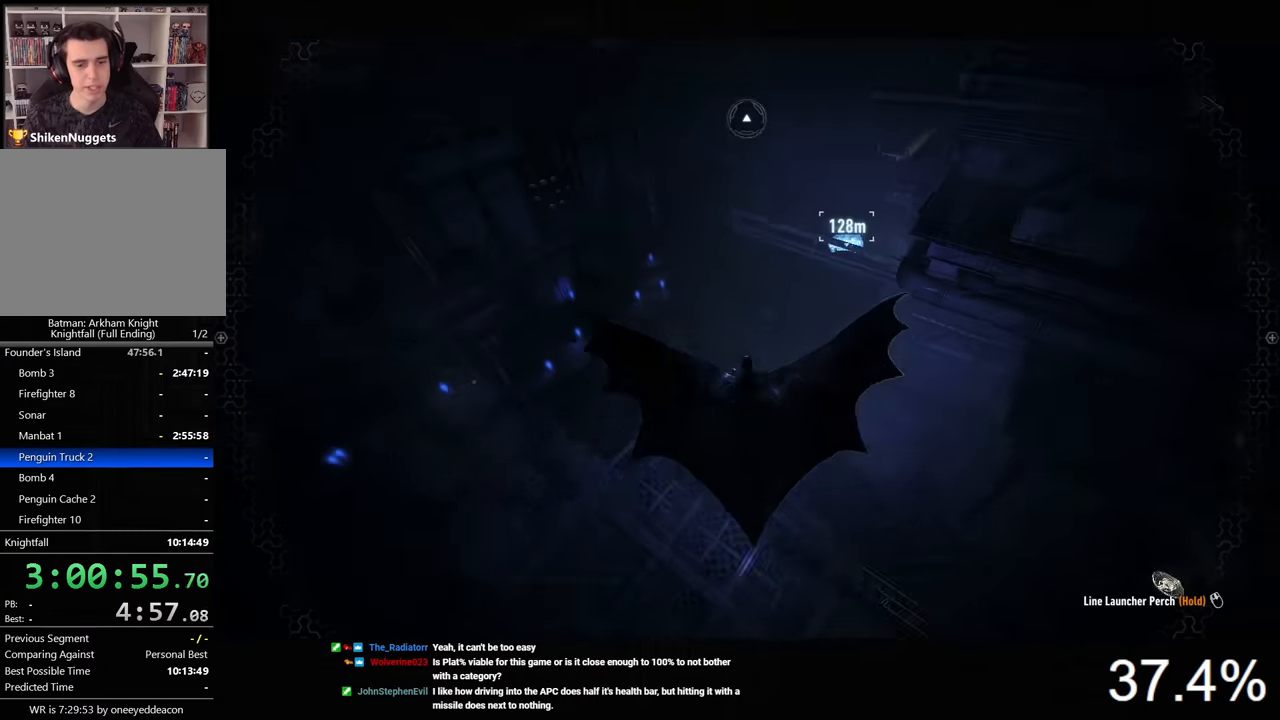
{"keys": ["ctrl", "space"], "mouse": [], "mouse_move": "still", "events": []}
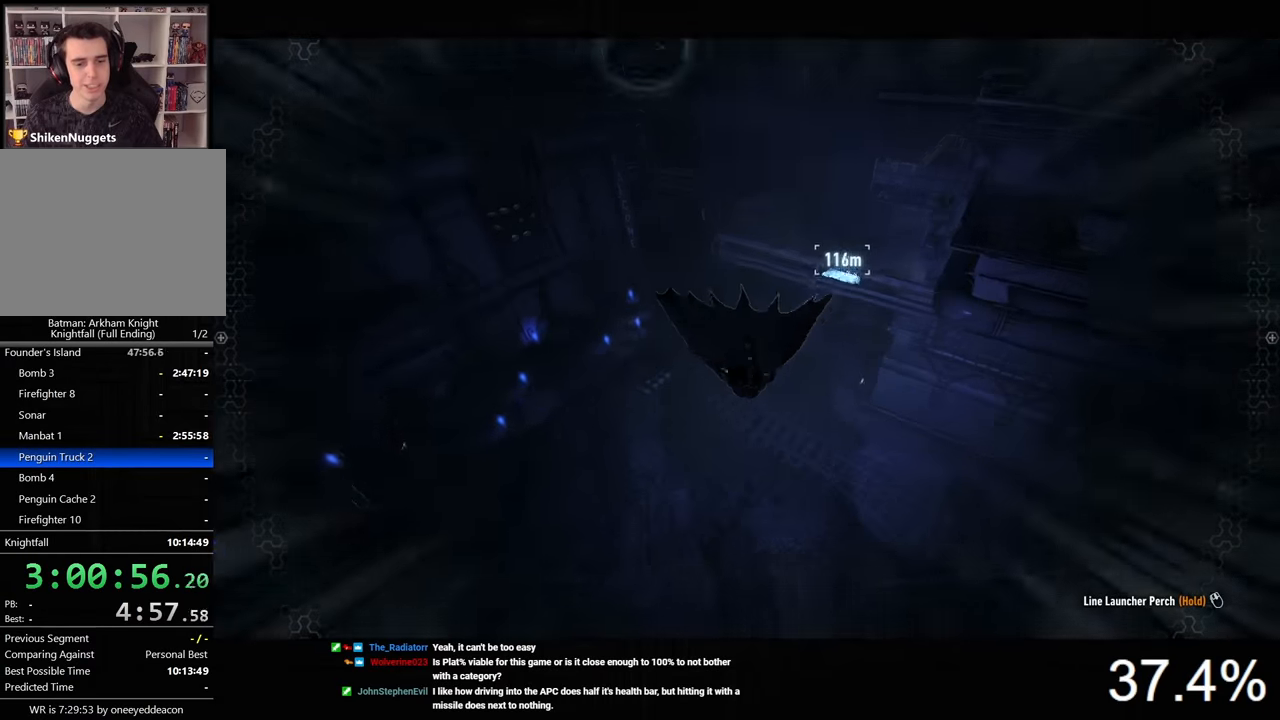
{"keys": ["space"], "mouse": [], "mouse_move": "still", "events": [[300, "ctrl", "up"]]}
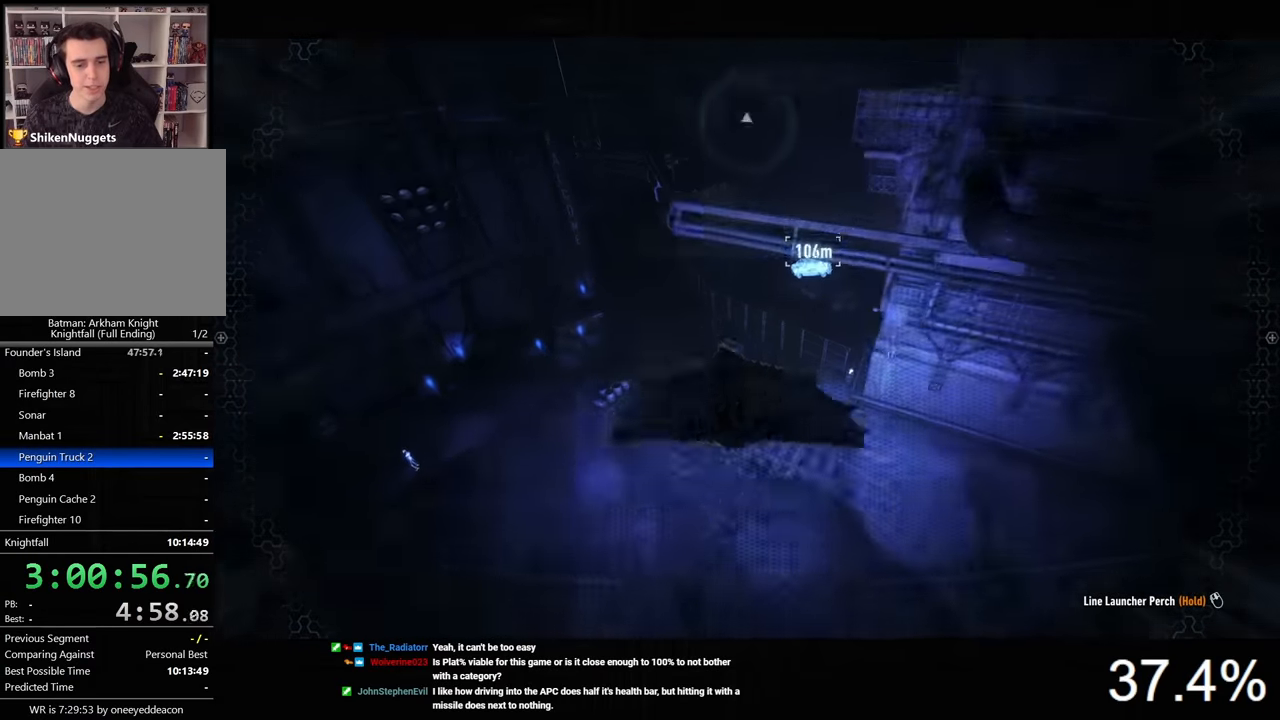
{"keys": ["space"], "mouse": [], "mouse_move": "left", "events": []}
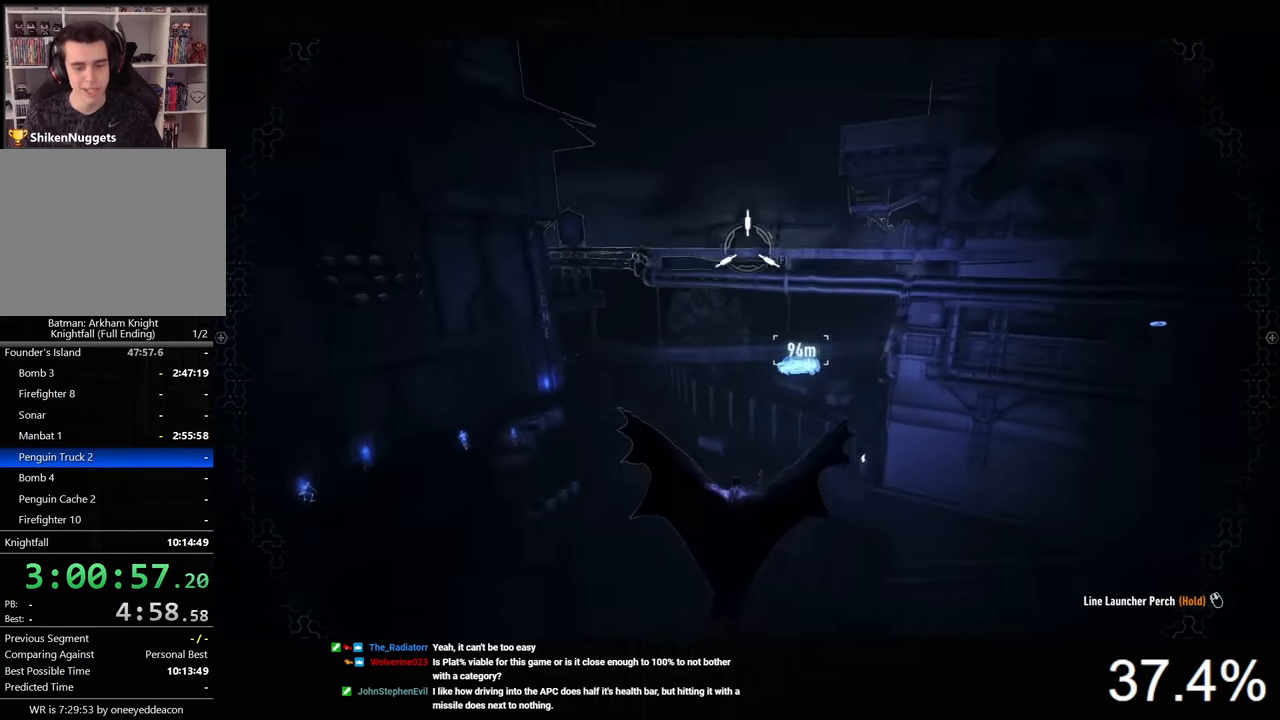
{"keys": ["space"], "mouse": [], "mouse_move": "still", "events": []}
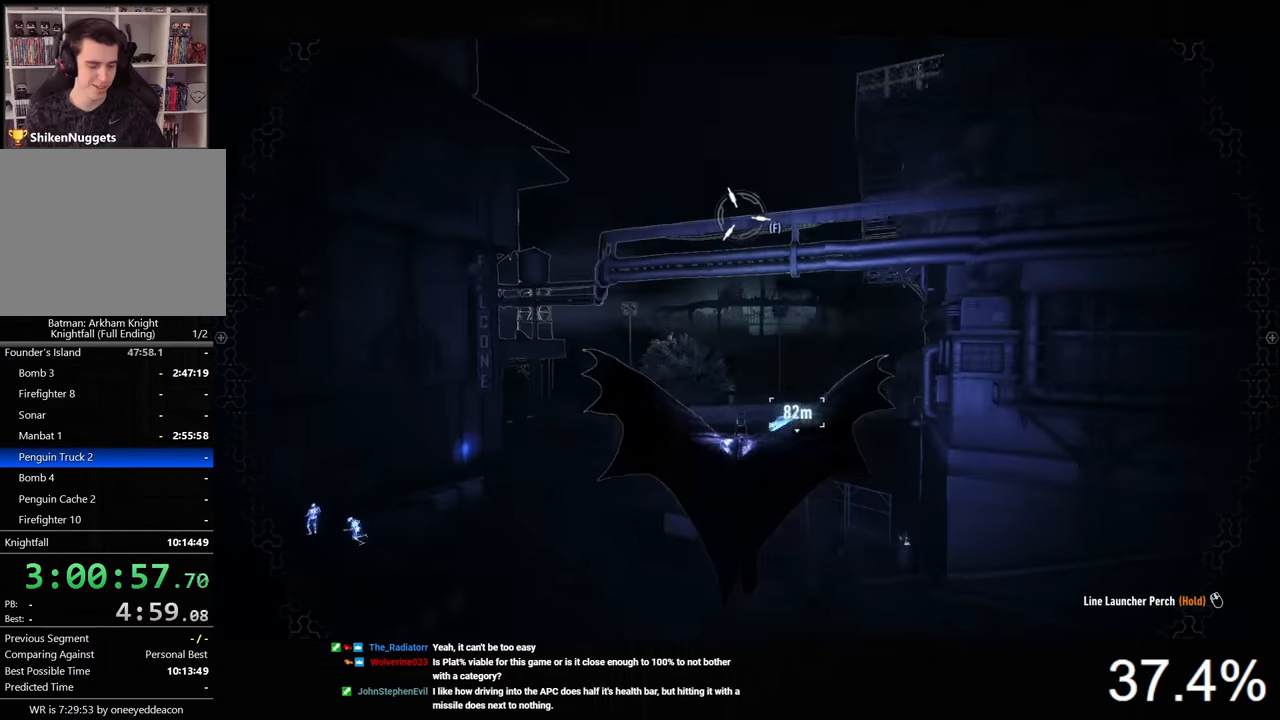
{"keys": ["space"], "mouse": [], "mouse_move": "still", "events": [[400, "ctrl", "down"], [433, "ctrl", "up"]]}
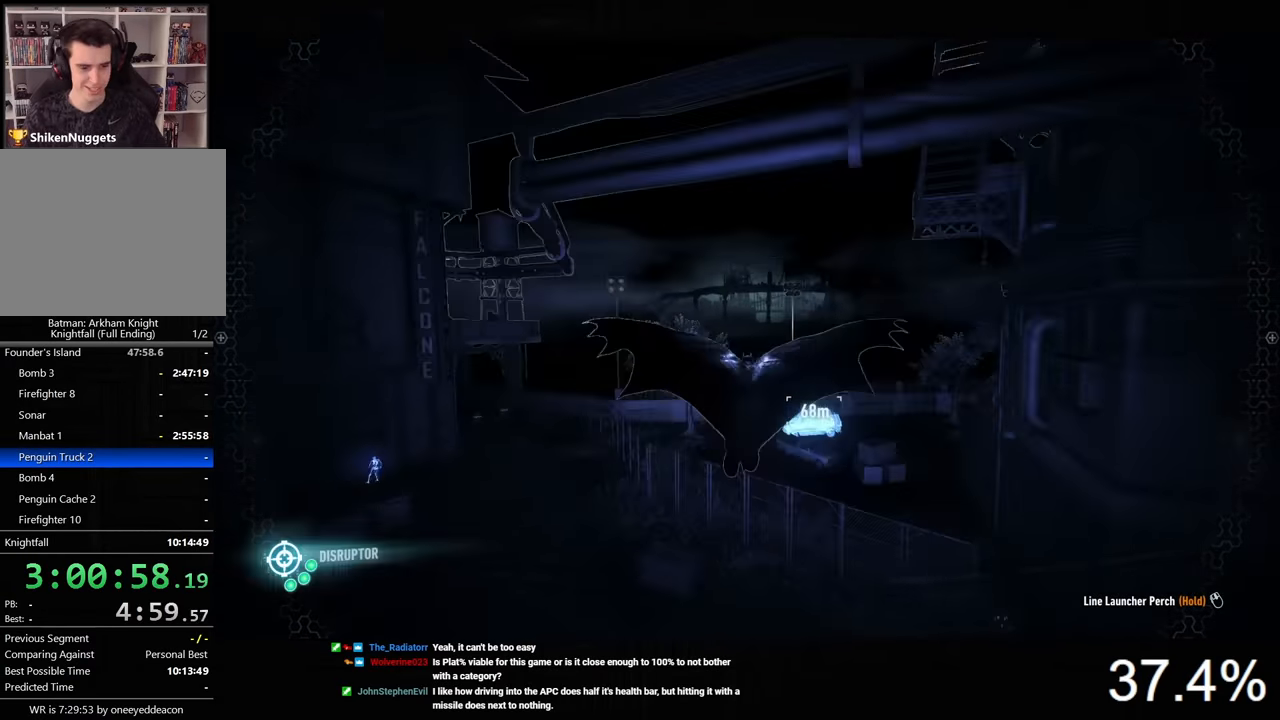
{"keys": ["space"], "mouse": [], "mouse_move": "still", "events": [[300, "x", "down"], [400, "x", "up"]]}
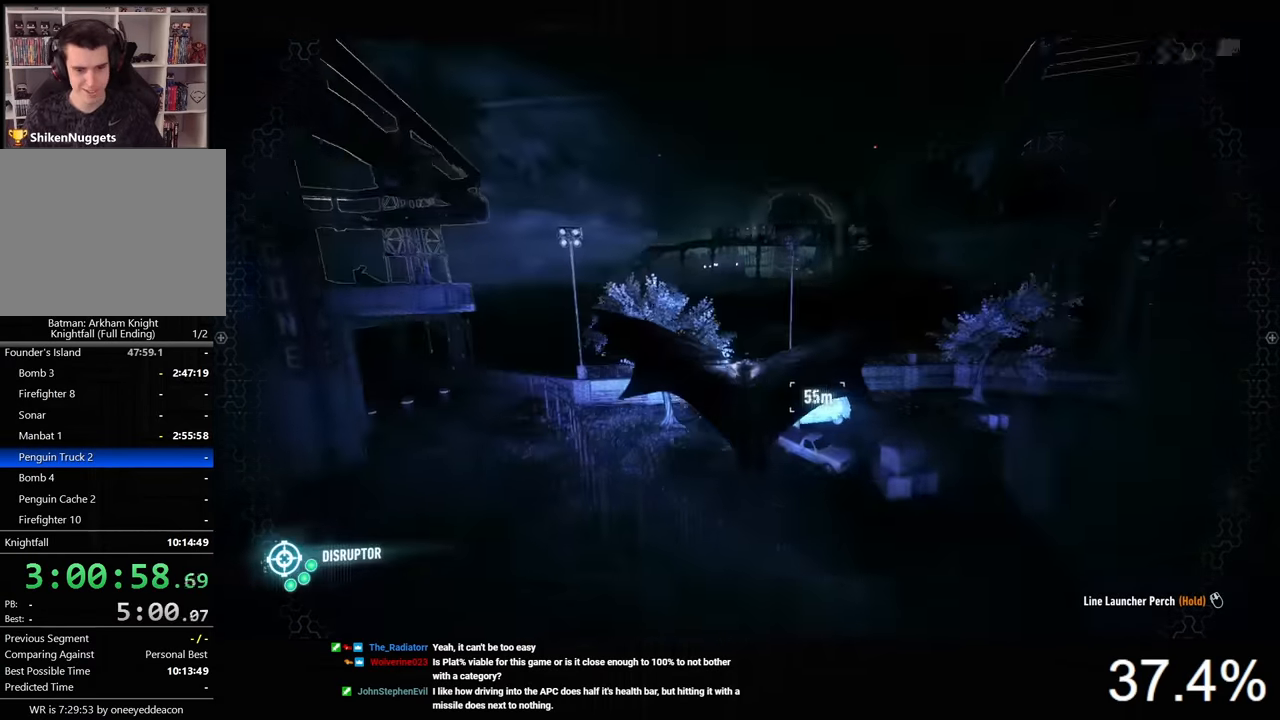
{"keys": ["space"], "mouse": [], "mouse_move": "still", "events": []}
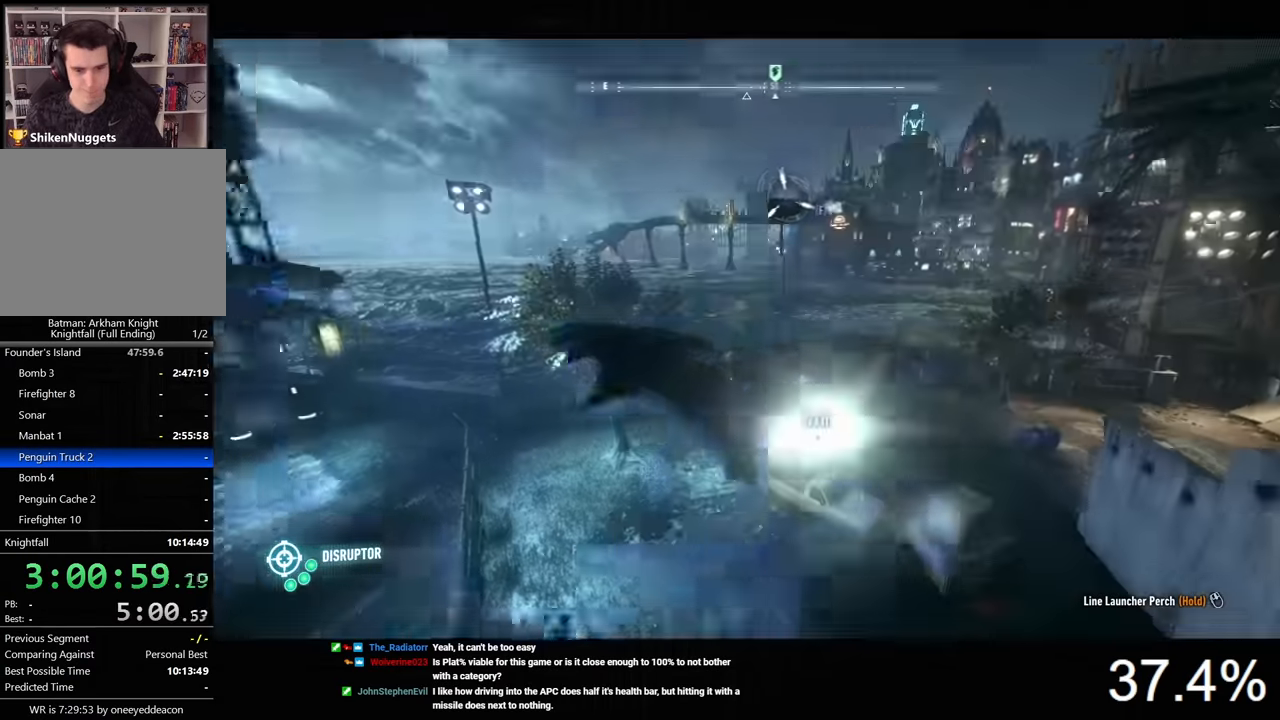
{"keys": ["space"], "mouse": [], "mouse_move": "still", "events": [[266, "ctrl", "down"], [333, "ctrl", "up"]]}
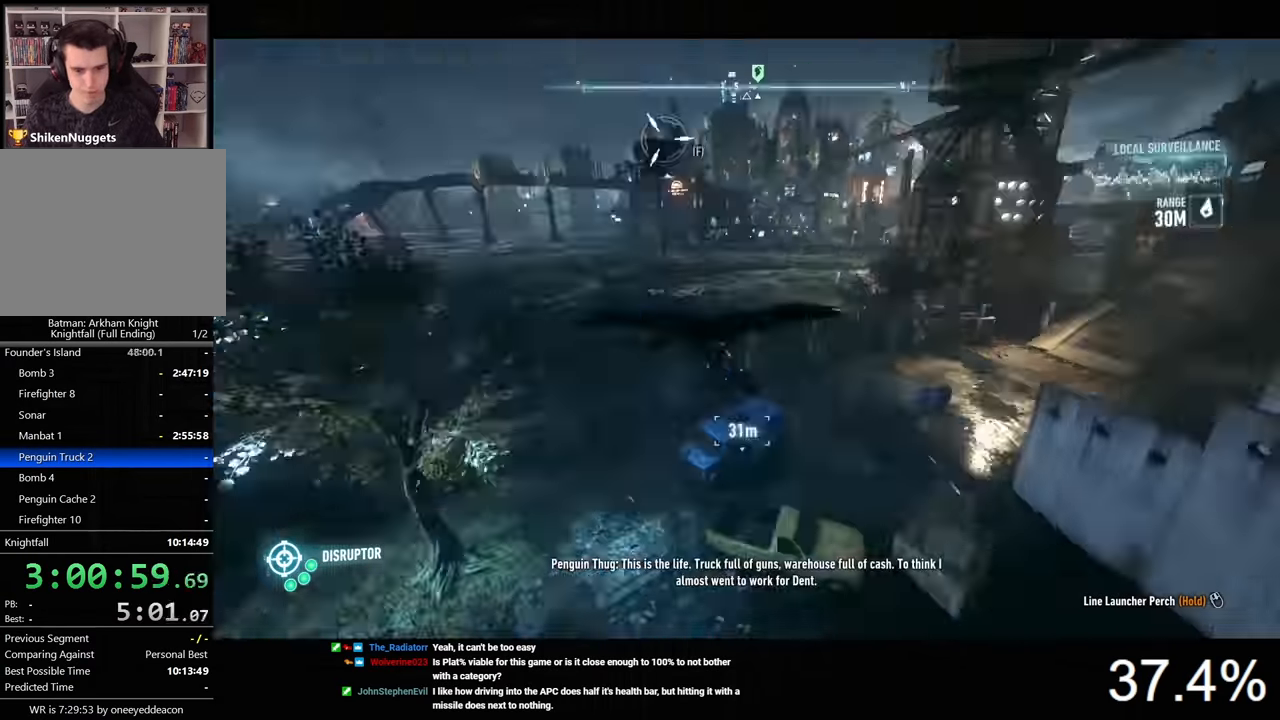
{"keys": ["space"], "mouse": [], "mouse_move": "still", "events": []}
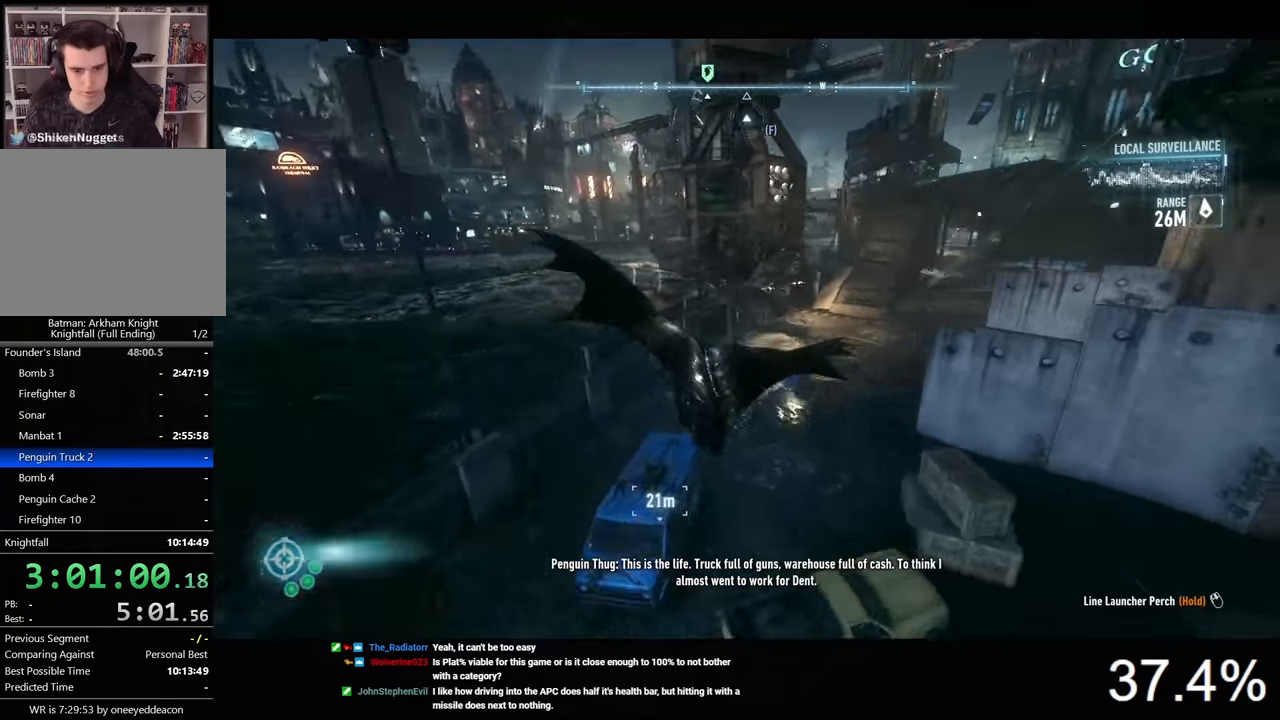
{"keys": ["ctrl", "space"], "mouse": [], "mouse_move": "still", "events": [[133, "ctrl", "down"]]}
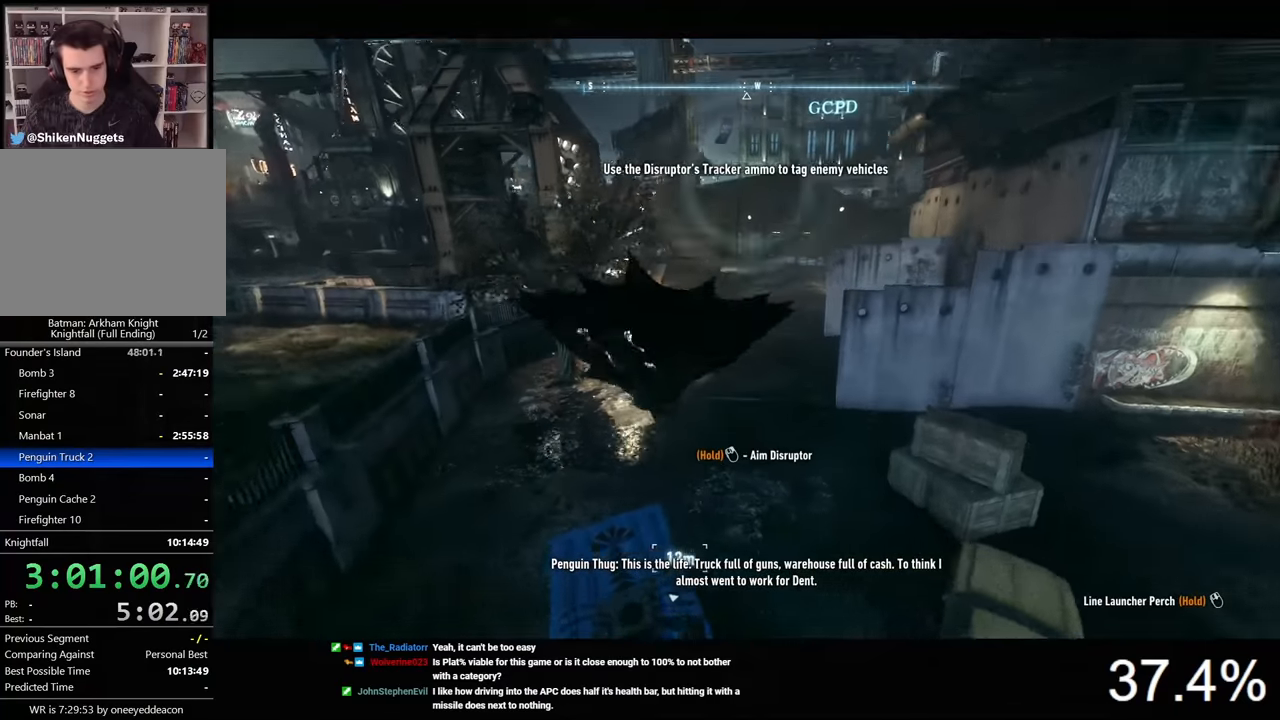
{"keys": ["w"], "mouse": [], "mouse_move": "still", "events": [[200, "ctrl", "up"], [400, "space", "up"], [467, "w", "down"]]}
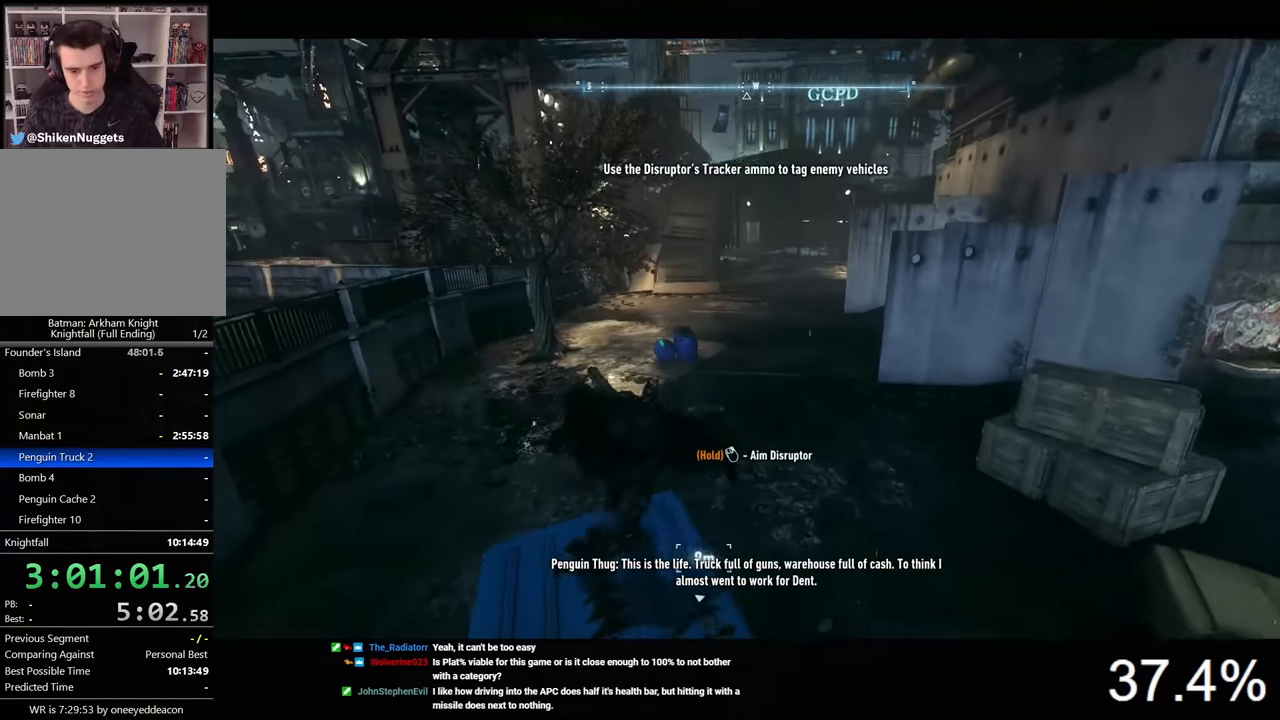
{"keys": ["ctrl", "w"], "mouse": [], "mouse_move": "left", "events": [[400, "ctrl", "down"]]}
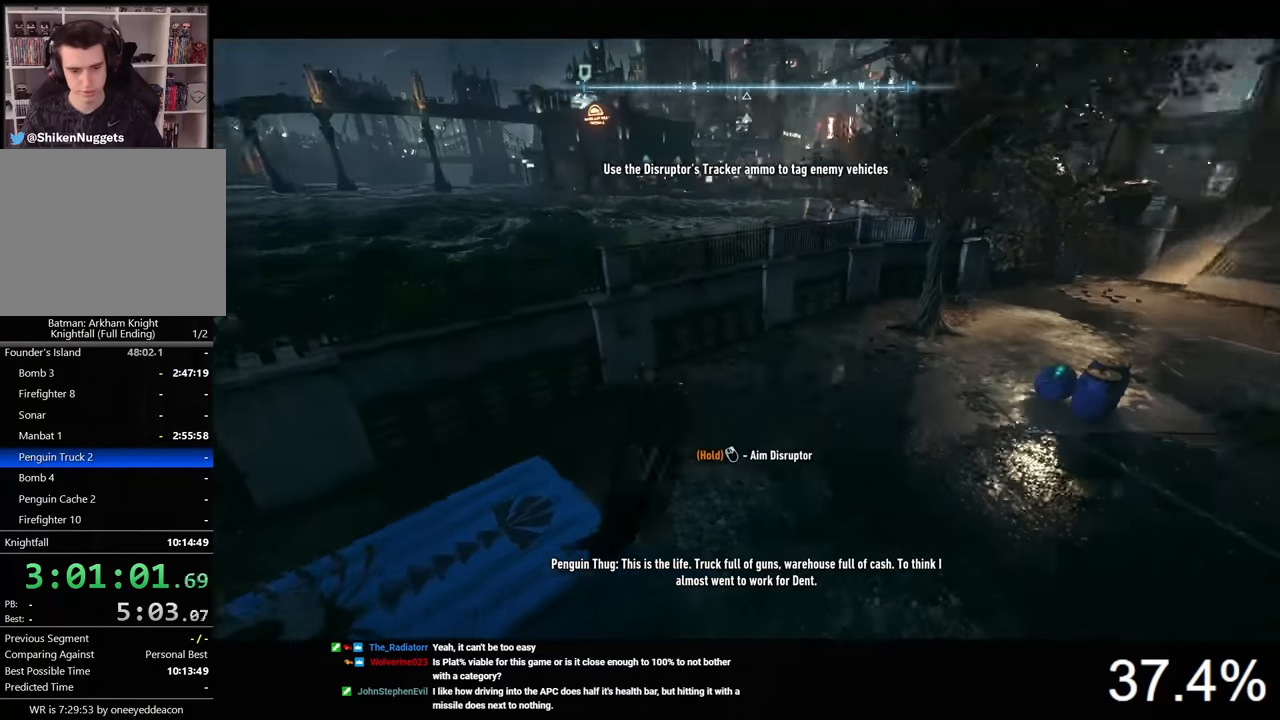
{"keys": ["ctrl", "w"], "mouse": [], "mouse_move": "left", "events": []}
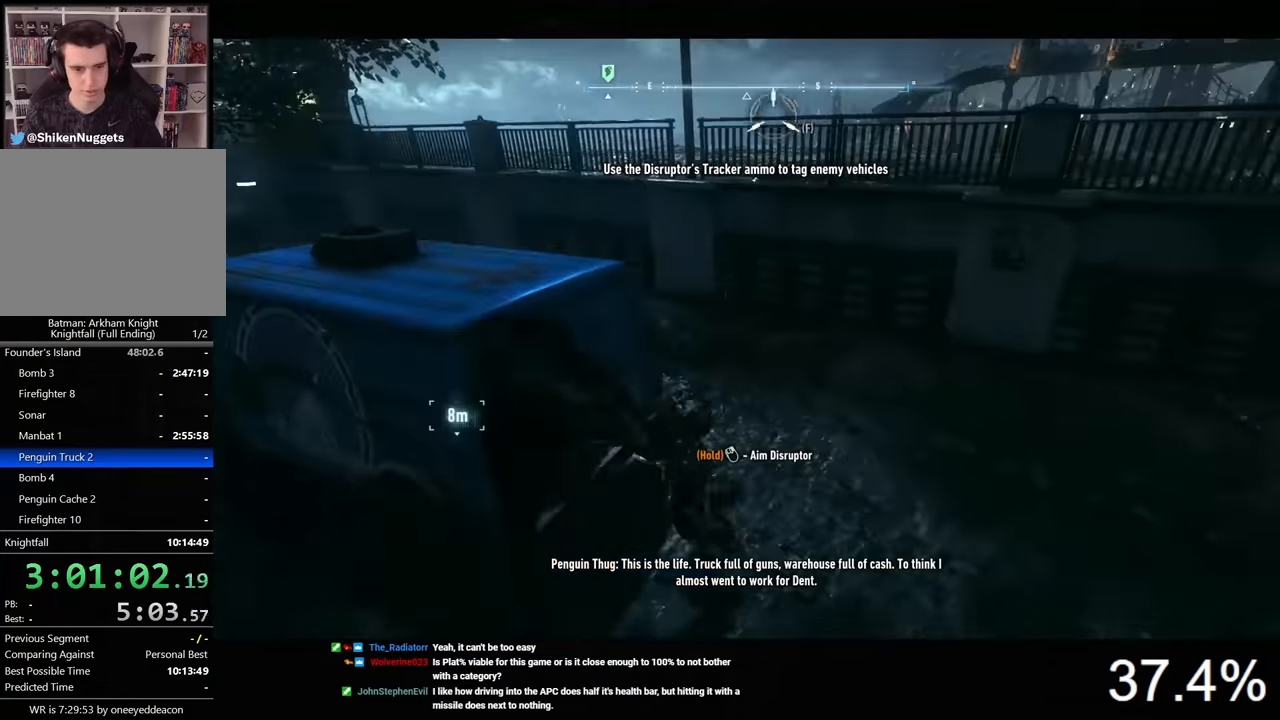
{"keys": [], "mouse": [], "mouse_move": "left", "events": [[400, "ctrl", "up"], [400, "w", "up"], [467, "space", "down"], [500, "space", "up"]]}
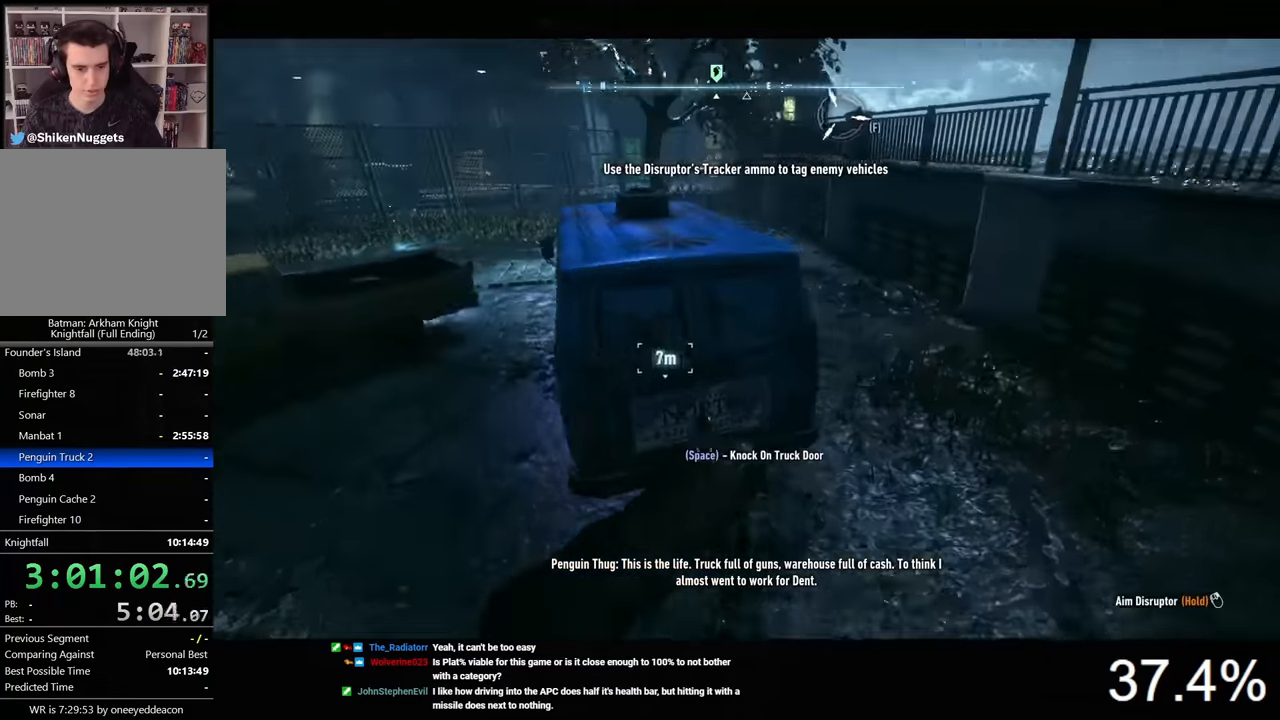
{"keys": [], "mouse": [], "mouse_move": "still", "events": [[100, "space", "down"], [167, "space", "up"], [200, "space", "down"], [300, "space", "up"], [400, "space", "down"], [433, "space", "up"]]}